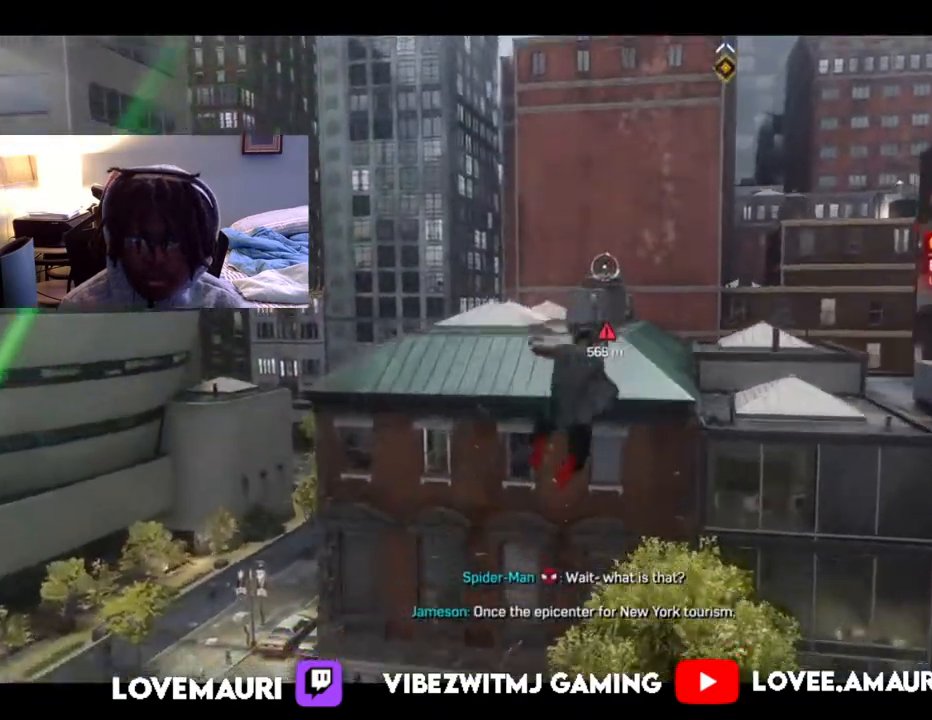
Gameplay with a controller (PlayStation layout); each line is a JSON object with the inputs held at the frame after it. "events" lists button and stick changes between this image and that frame as [ms after this image, input, new state], when the widget could be followed in between.
{"buttons": ["R2"], "left_stick": "up", "right_stick": "center", "events": [[500, "right_stick", "center"]]}
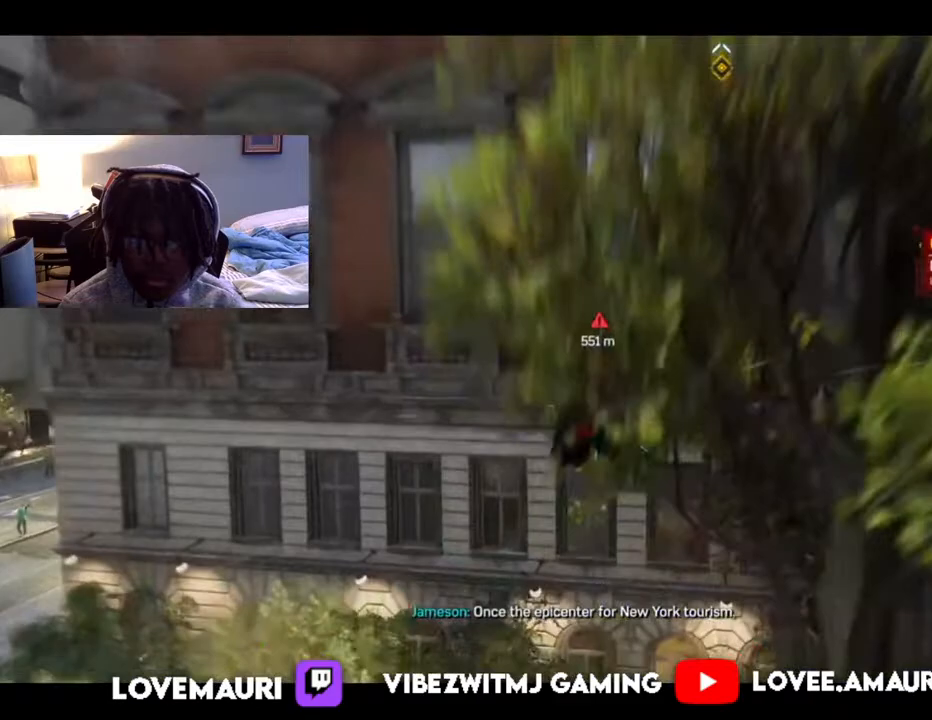
{"buttons": ["R2"], "left_stick": "up", "right_stick": "center", "events": []}
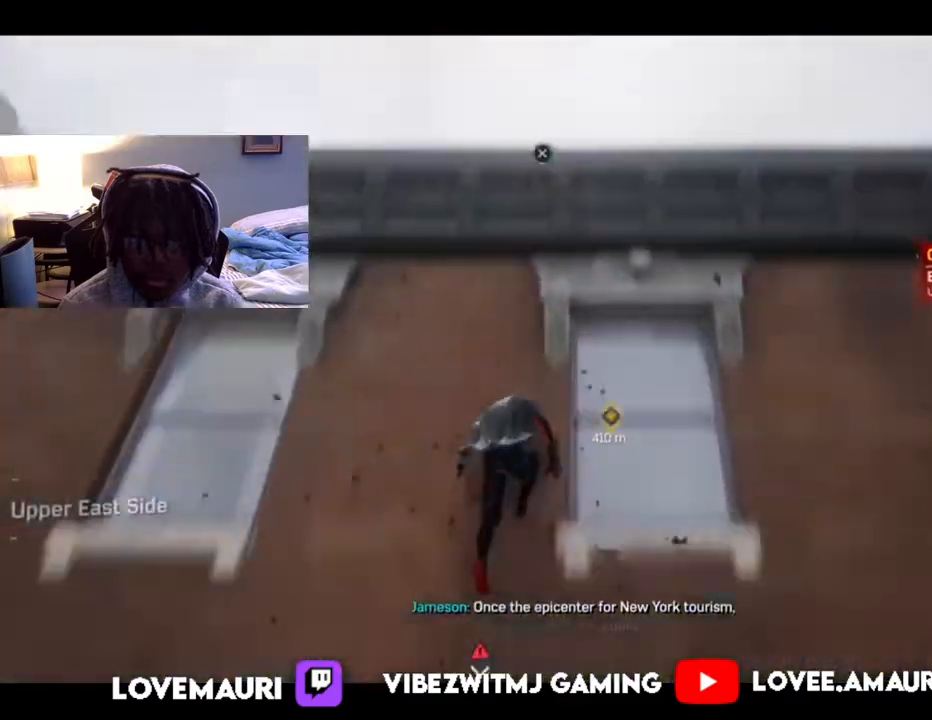
{"buttons": [], "left_stick": "up", "right_stick": "center", "events": [[33, "CROSS", "down"], [200, "CROSS", "up"], [300, "R2", "up"]]}
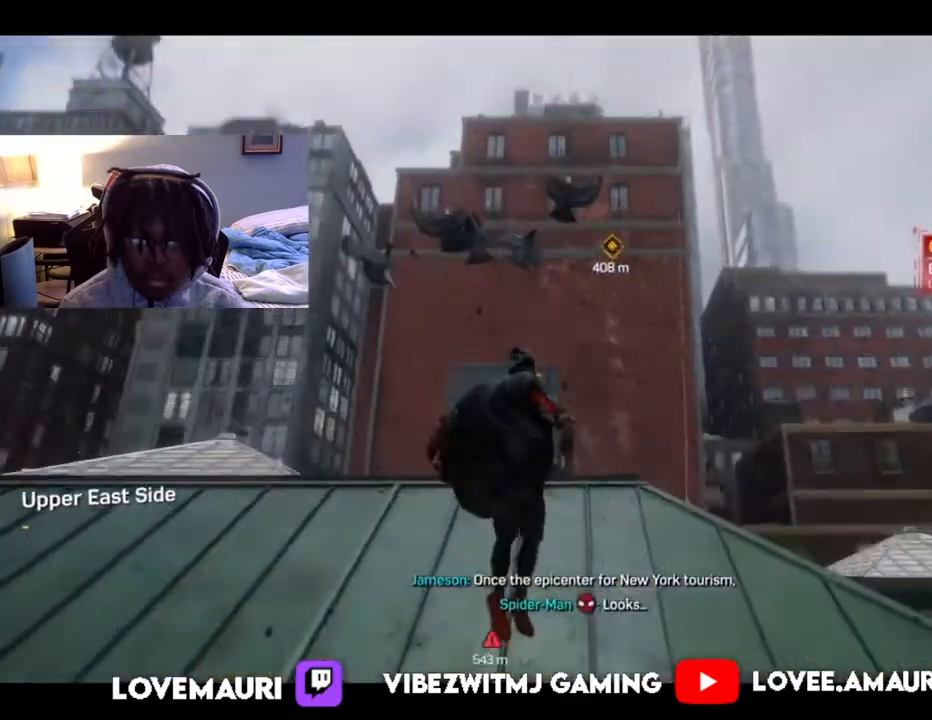
{"buttons": ["R2"], "left_stick": "up", "right_stick": "center", "events": [[200, "R2", "down"]]}
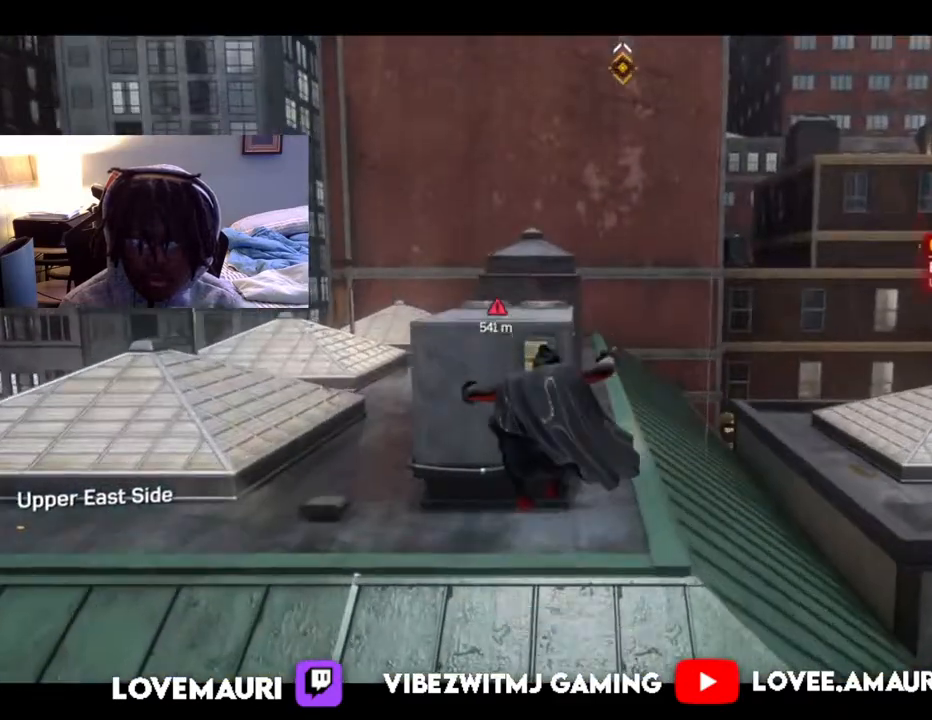
{"buttons": [], "left_stick": "up", "right_stick": "center", "events": [[233, "CROSS", "down"], [400, "CROSS", "up"], [400, "R2", "up"]]}
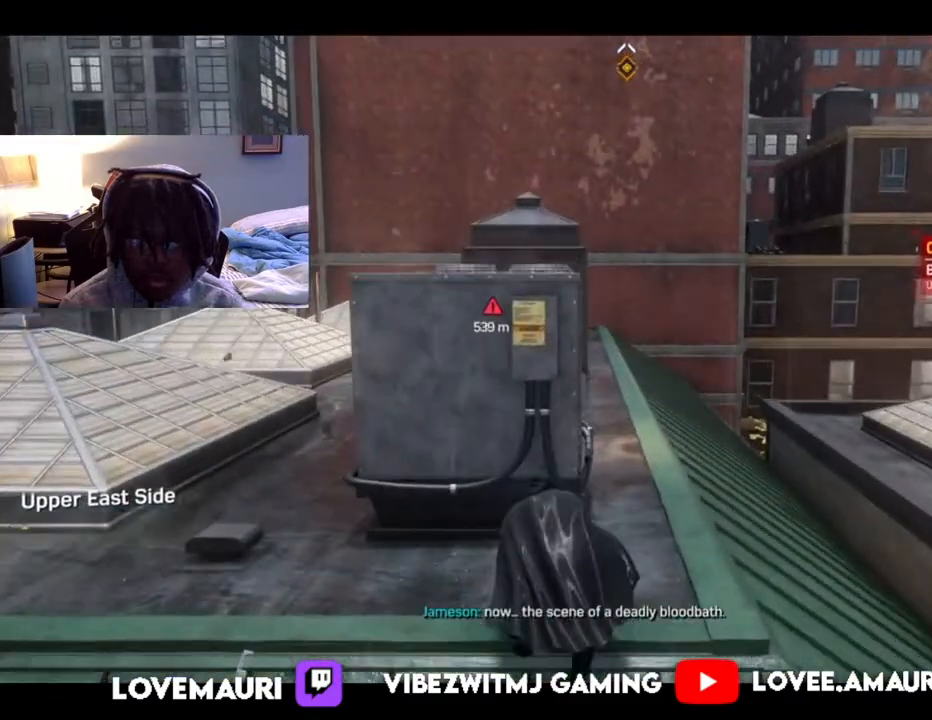
{"buttons": ["CROSS", "R2"], "left_stick": "up", "right_stick": "center", "events": [[67, "R2", "down"], [350, "CROSS", "down"]]}
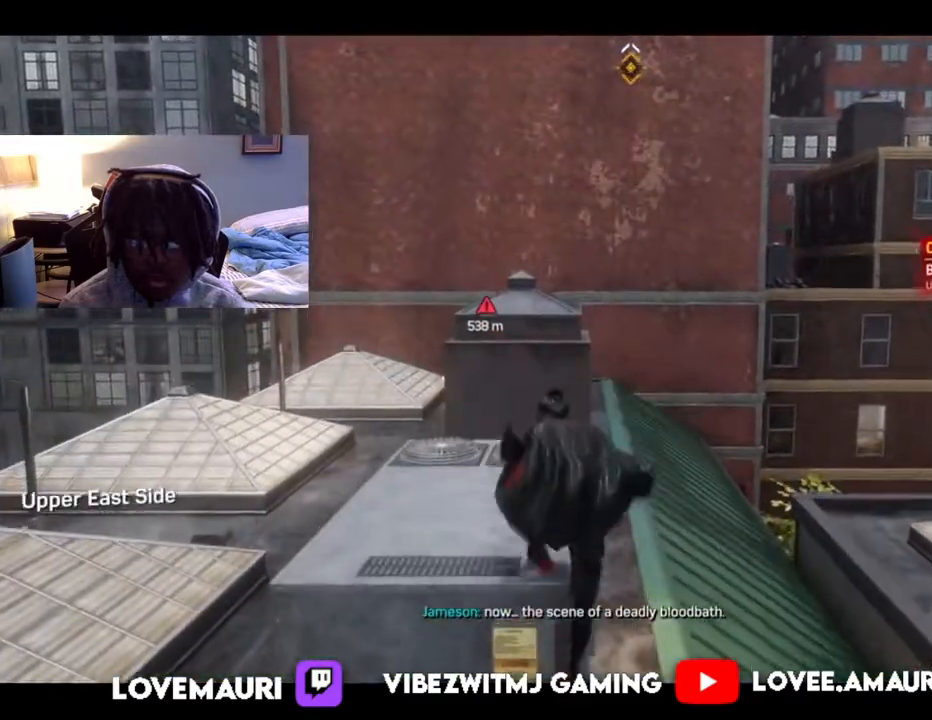
{"buttons": ["R2"], "left_stick": "up", "right_stick": "center", "events": [[50, "CROSS", "up"], [183, "R2", "up"], [417, "R2", "down"]]}
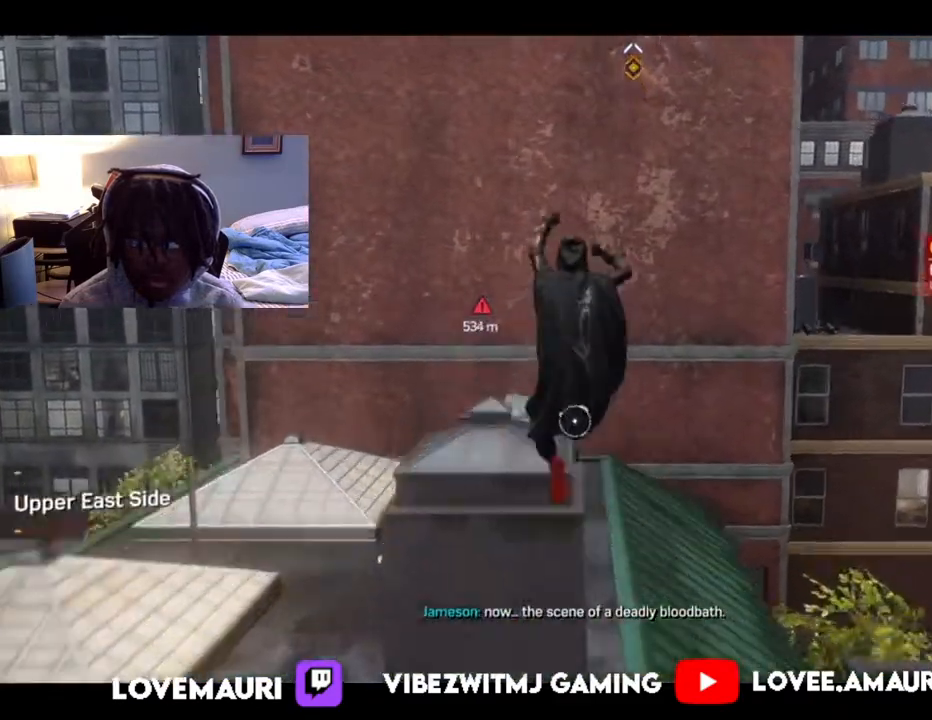
{"buttons": ["R2"], "left_stick": "up", "right_stick": "center", "events": []}
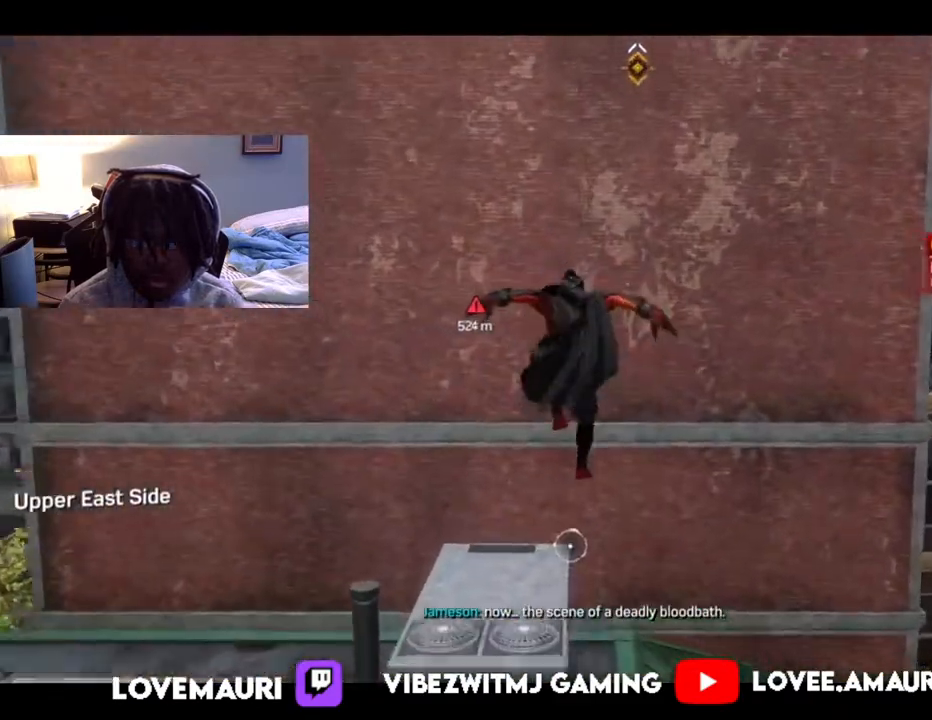
{"buttons": ["R2"], "left_stick": "up", "right_stick": "center", "events": []}
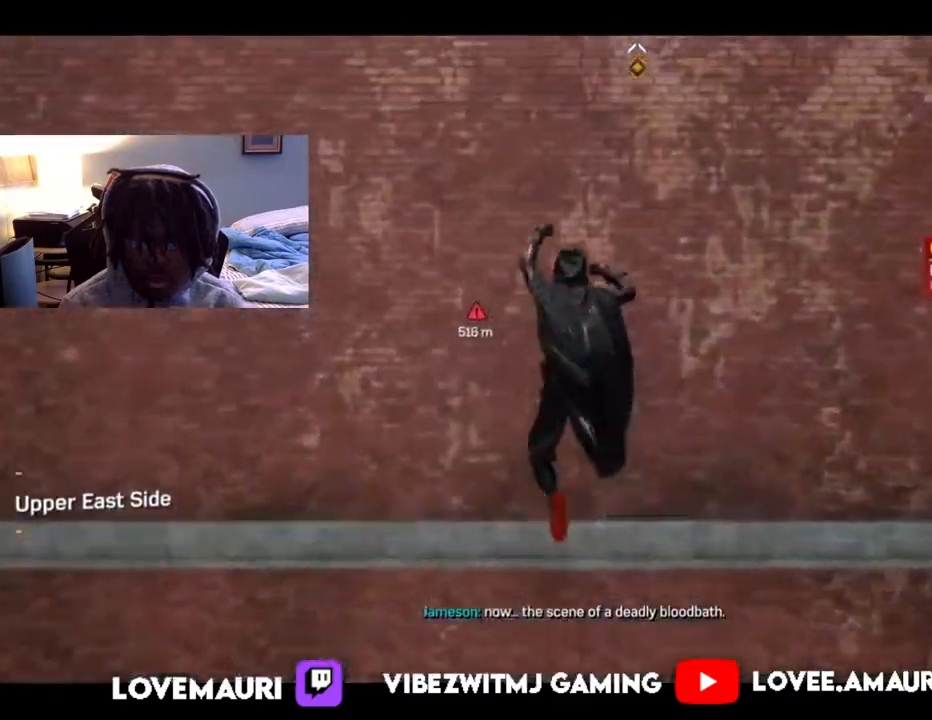
{"buttons": ["R2"], "left_stick": "up", "right_stick": "center", "events": []}
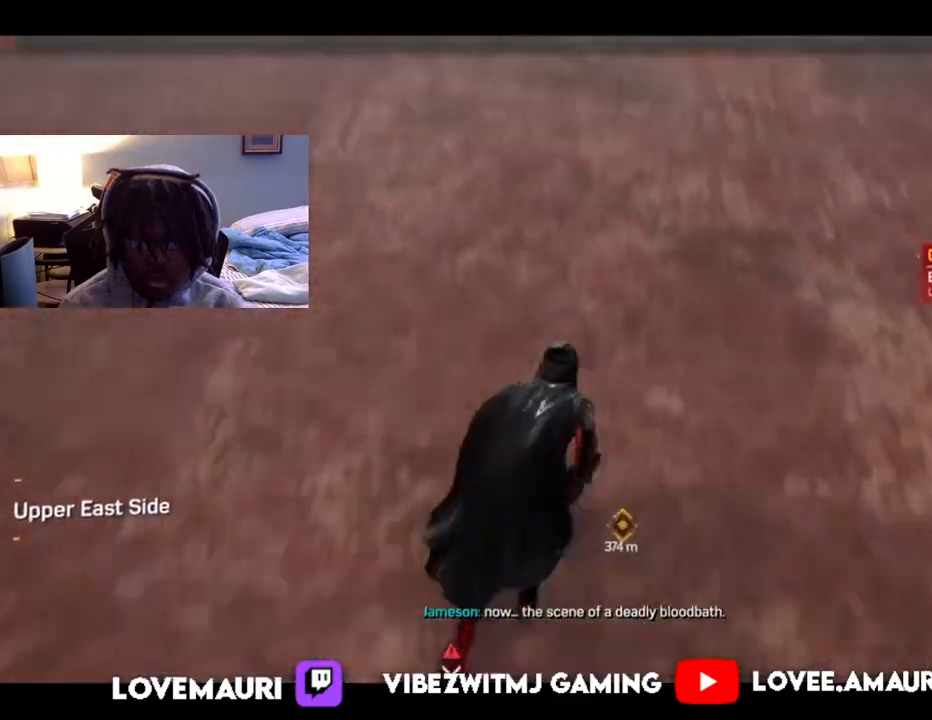
{"buttons": ["R2"], "left_stick": "up", "right_stick": "center", "events": [[200, "CROSS", "down"], [383, "CROSS", "up"]]}
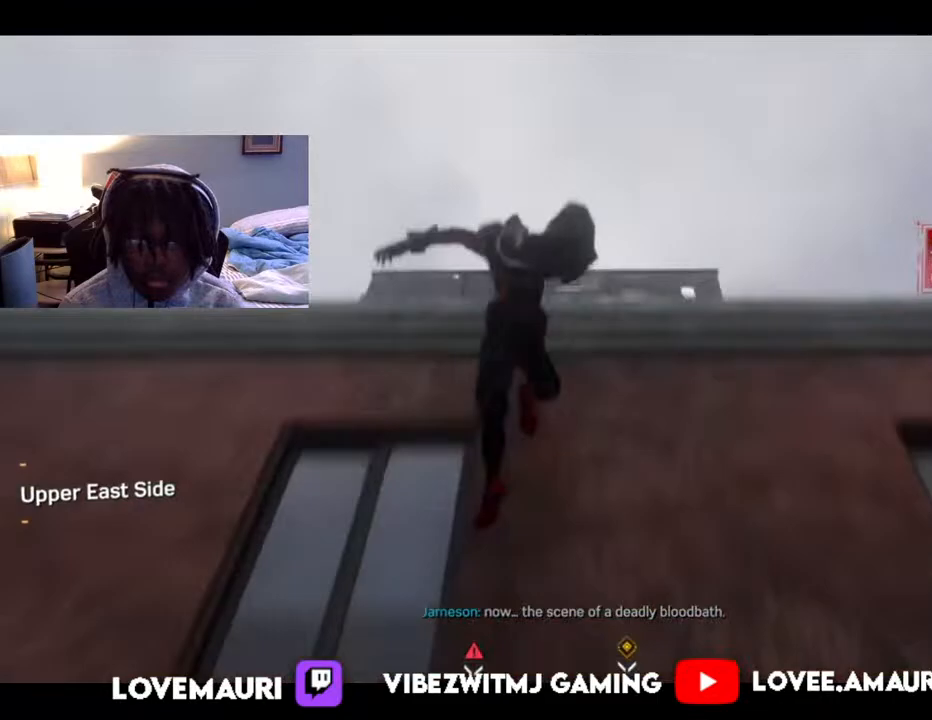
{"buttons": ["R2"], "left_stick": "up", "right_stick": "center", "events": [[67, "R2", "up"], [150, "right_stick", "down"], [333, "right_stick", "center"], [400, "R2", "down"]]}
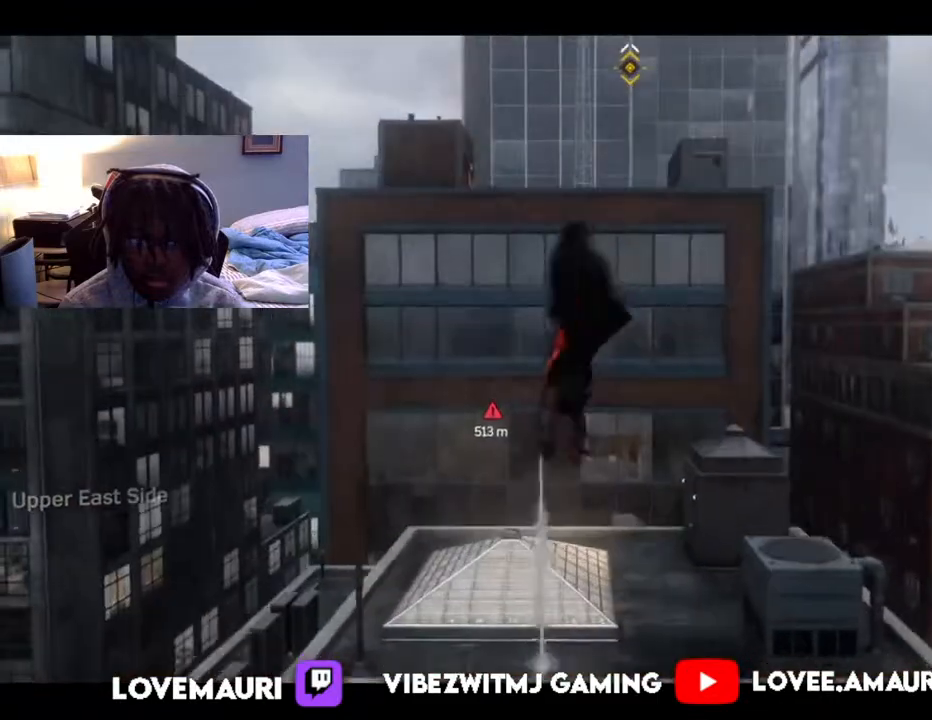
{"buttons": ["R2"], "left_stick": "up", "right_stick": "center", "events": []}
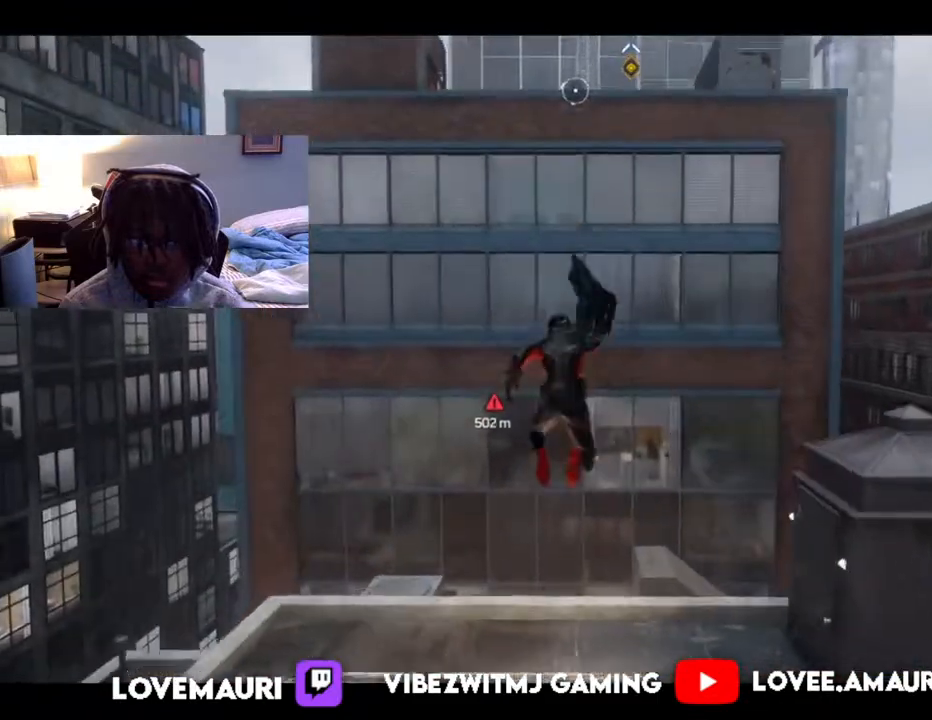
{"buttons": ["R2"], "left_stick": "up", "right_stick": "center", "events": []}
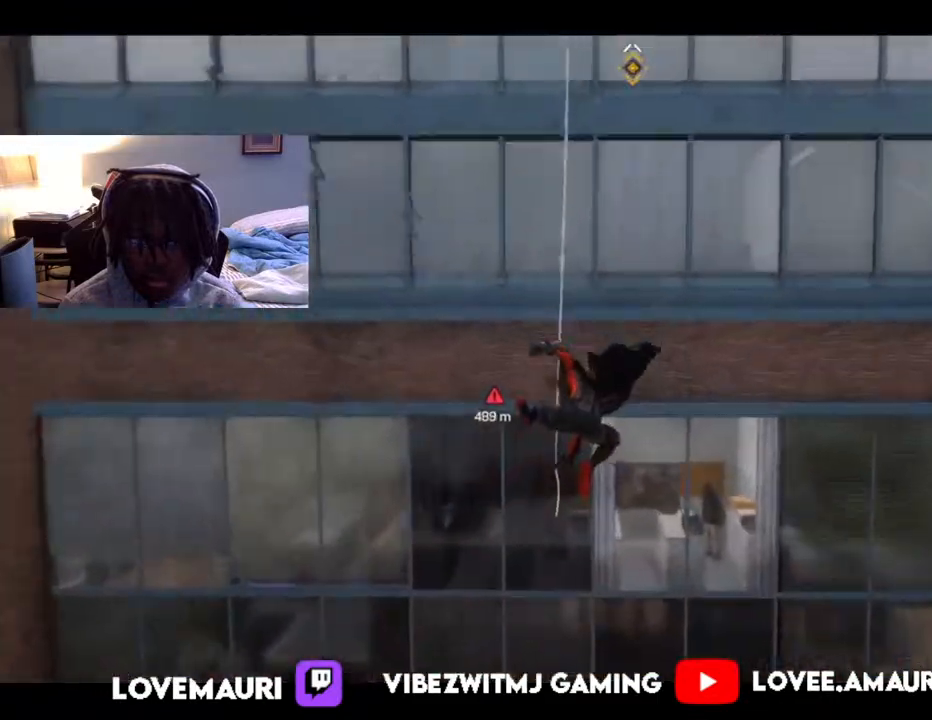
{"buttons": ["R2"], "left_stick": "up", "right_stick": "center", "events": []}
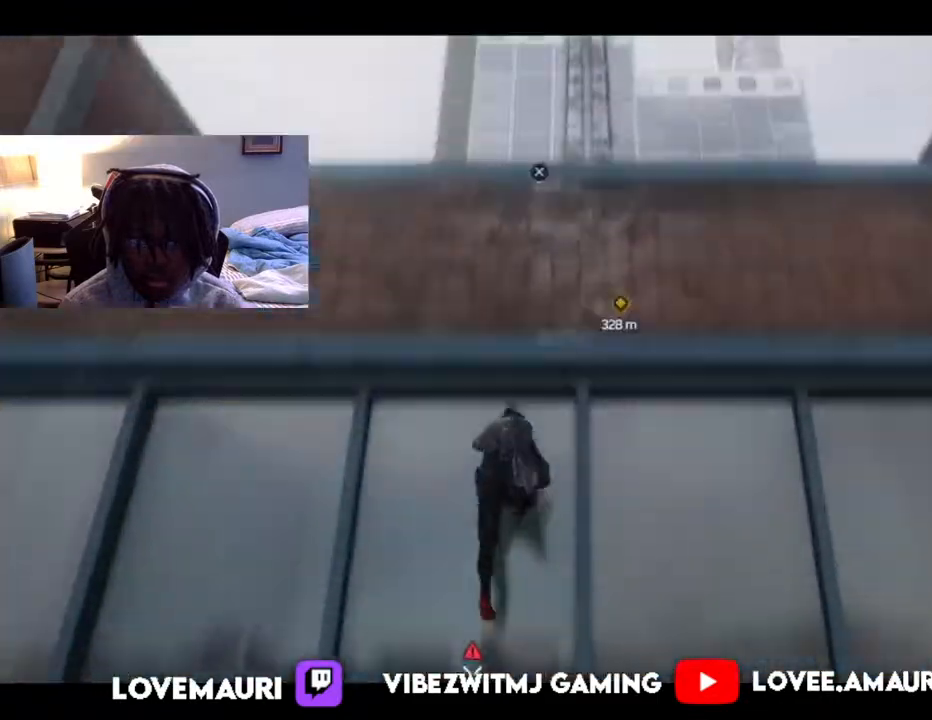
{"buttons": [], "left_stick": "up", "right_stick": "center", "events": [[50, "CROSS", "down"], [200, "CROSS", "up"], [283, "R2", "up"]]}
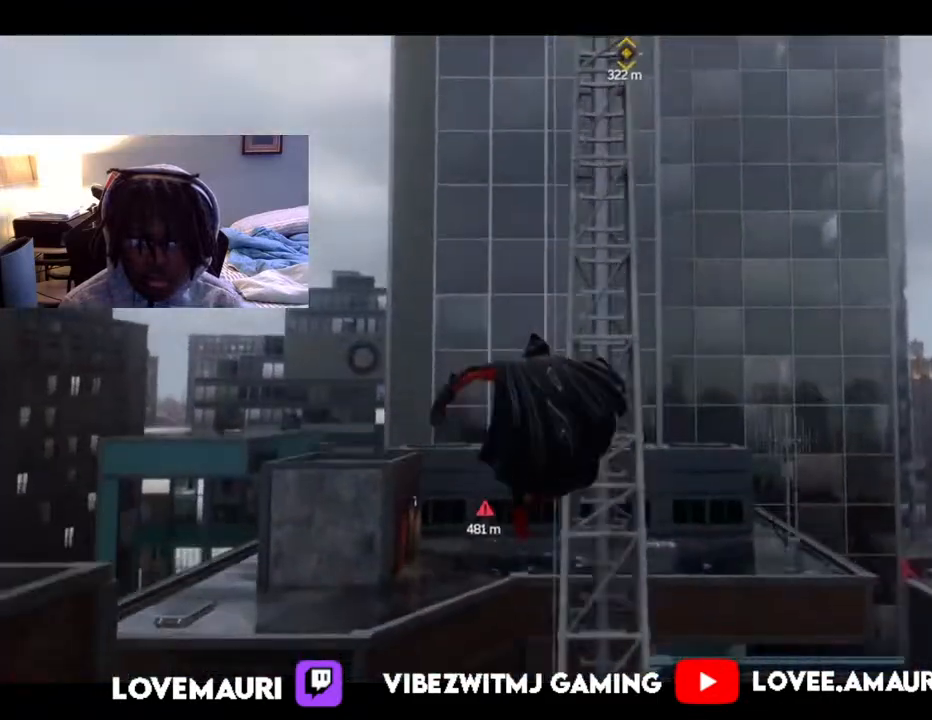
{"buttons": ["R2"], "left_stick": "up", "right_stick": "center", "events": [[117, "R2", "down"]]}
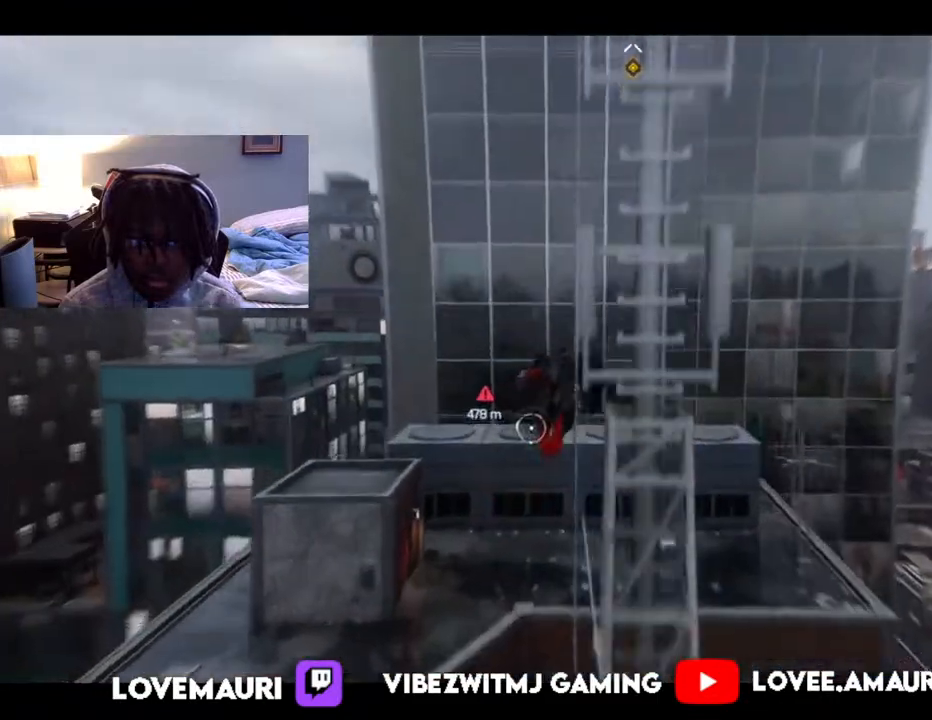
{"buttons": ["R2"], "left_stick": "up", "right_stick": "center", "events": []}
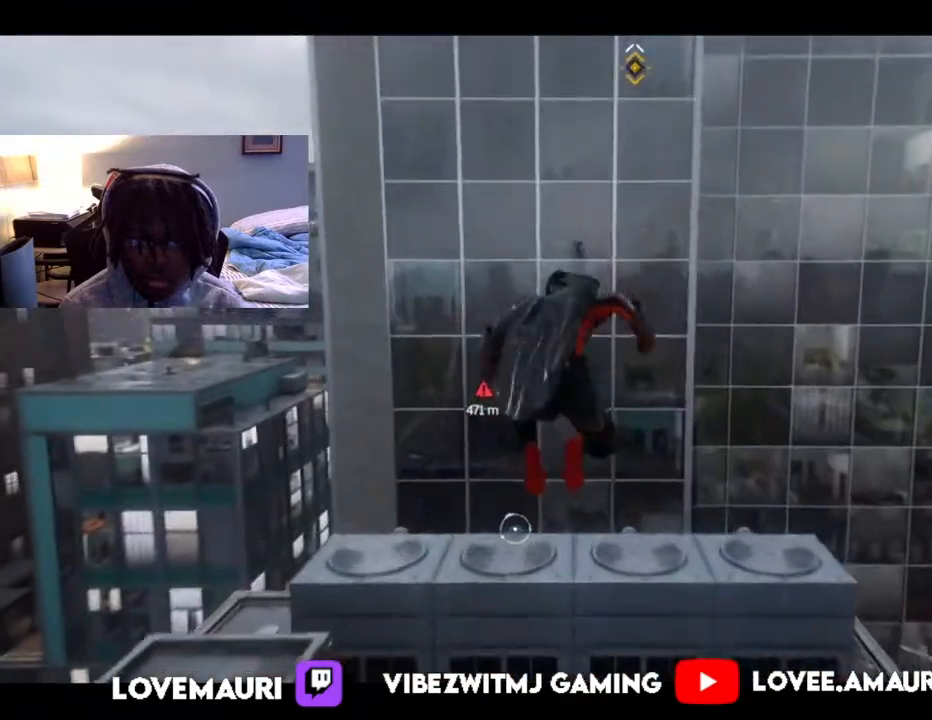
{"buttons": ["R2"], "left_stick": "up", "right_stick": "center", "events": []}
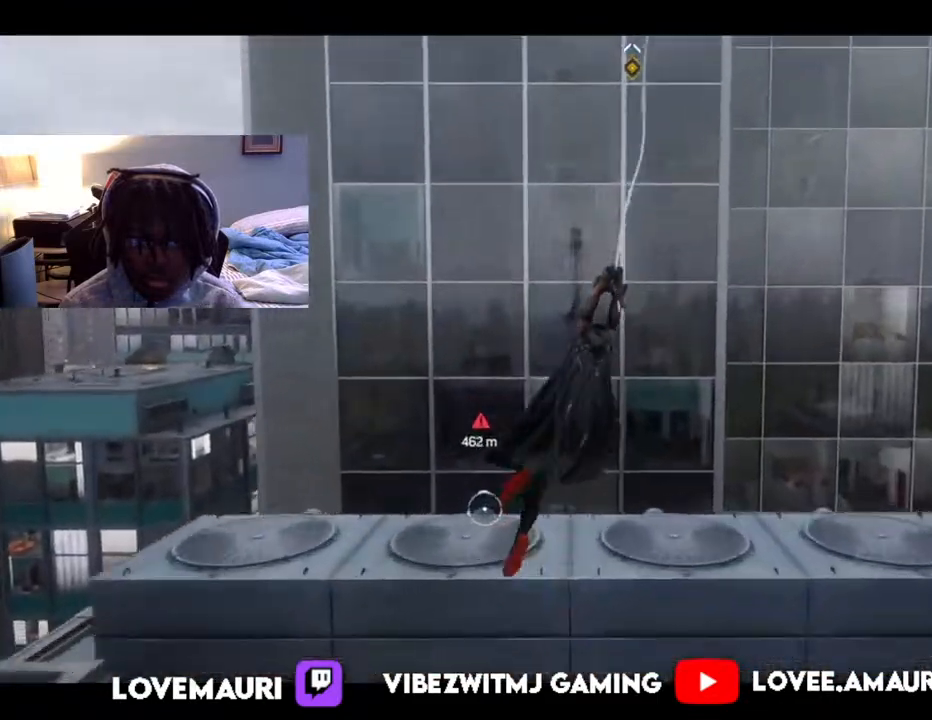
{"buttons": ["R2"], "left_stick": "up", "right_stick": "center", "events": []}
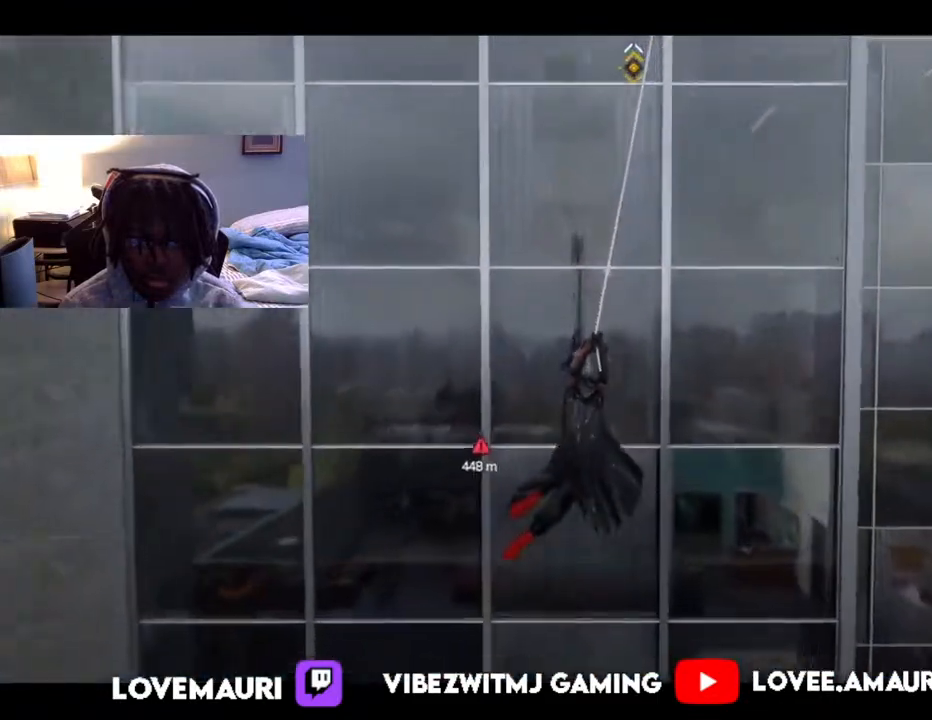
{"buttons": ["R2"], "left_stick": "up", "right_stick": "center", "events": []}
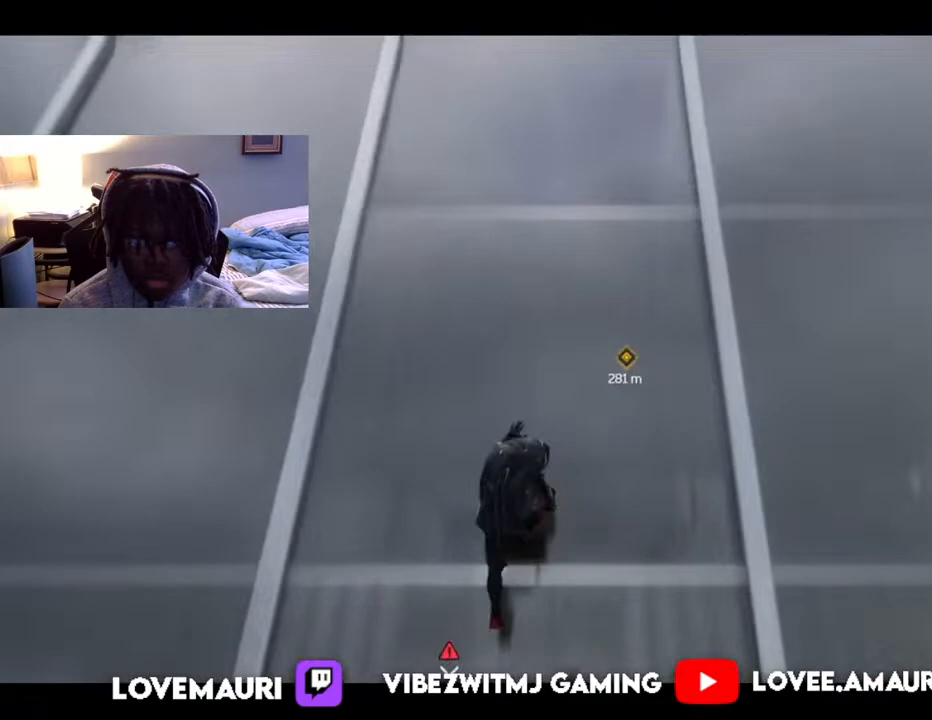
{"buttons": ["R2"], "left_stick": "up", "right_stick": "center", "events": []}
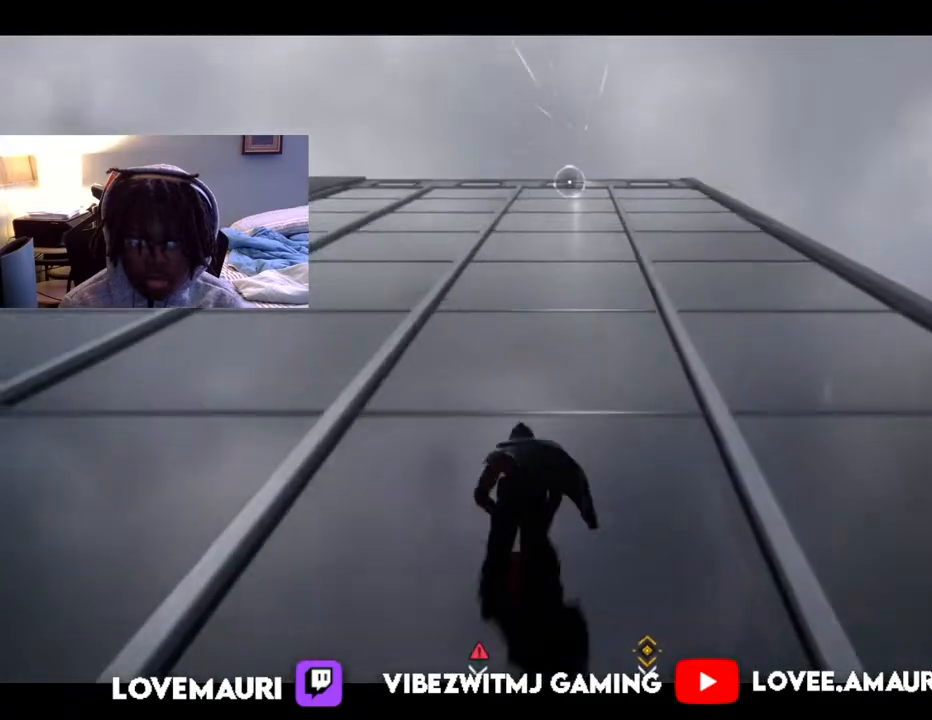
{"buttons": ["R2"], "left_stick": "up", "right_stick": "center", "events": []}
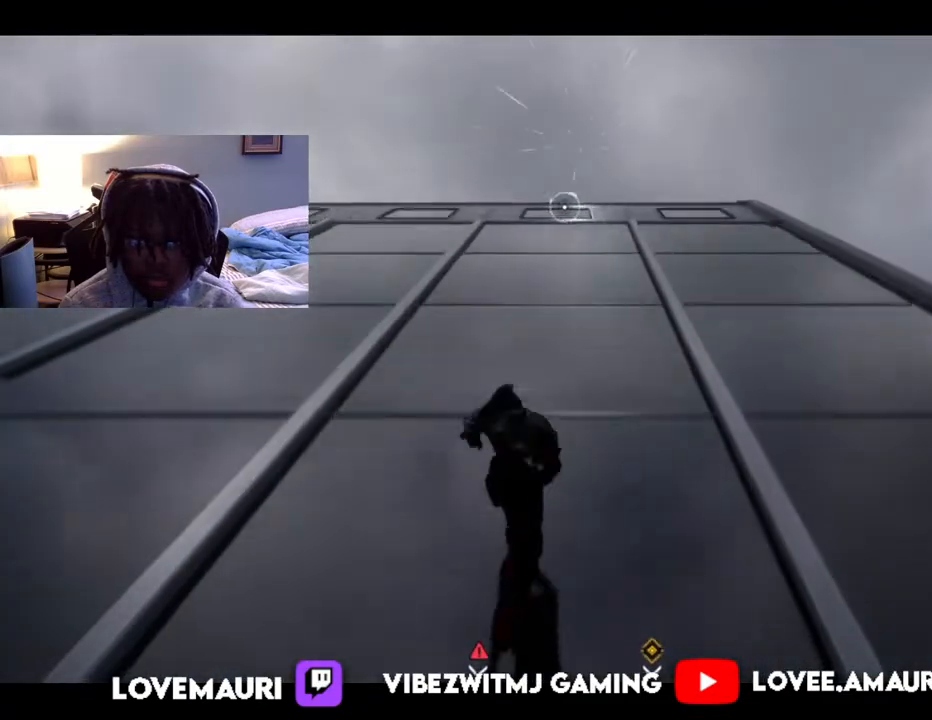
{"buttons": ["R2"], "left_stick": "up", "right_stick": "down", "events": [[17, "right_stick", "down"]]}
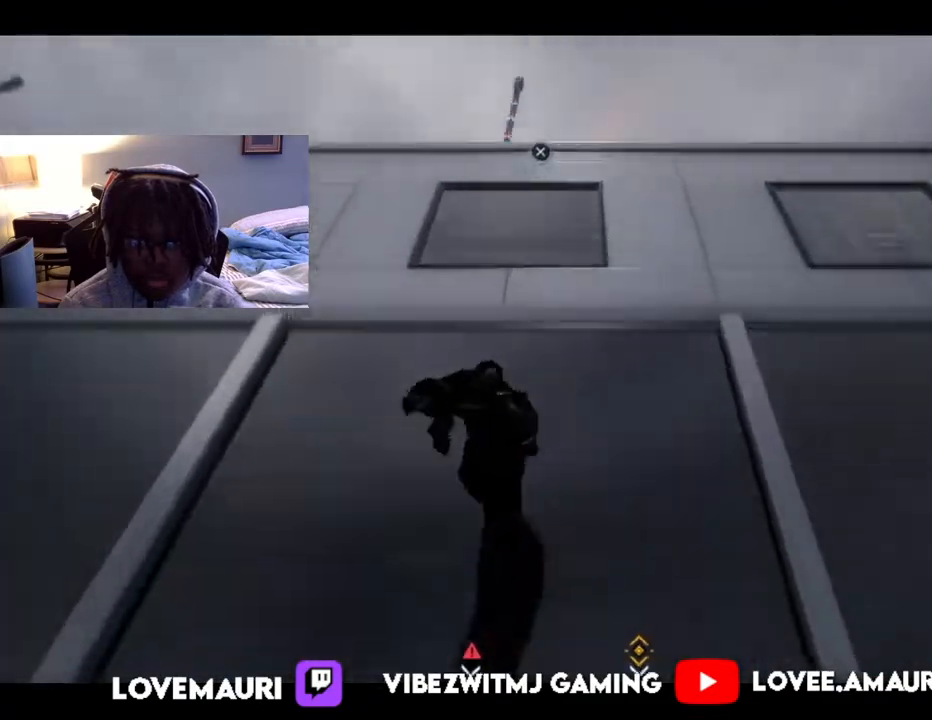
{"buttons": [], "left_stick": "up", "right_stick": "down", "events": [[50, "CROSS", "down"], [167, "CROSS", "up"], [400, "R2", "up"]]}
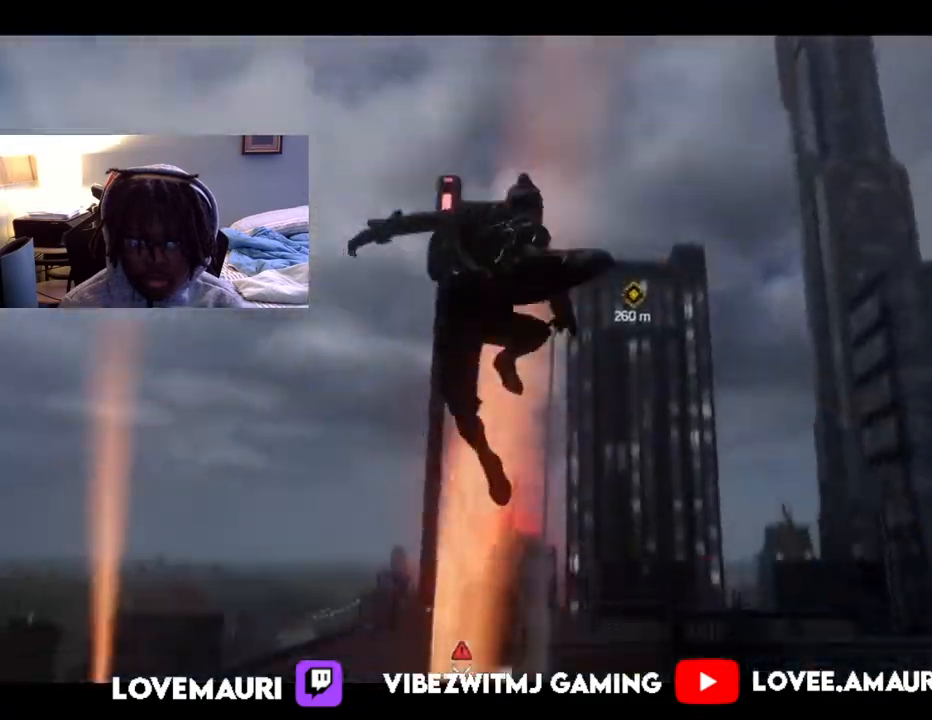
{"buttons": ["R2"], "left_stick": "up", "right_stick": "down", "events": [[183, "R2", "down"]]}
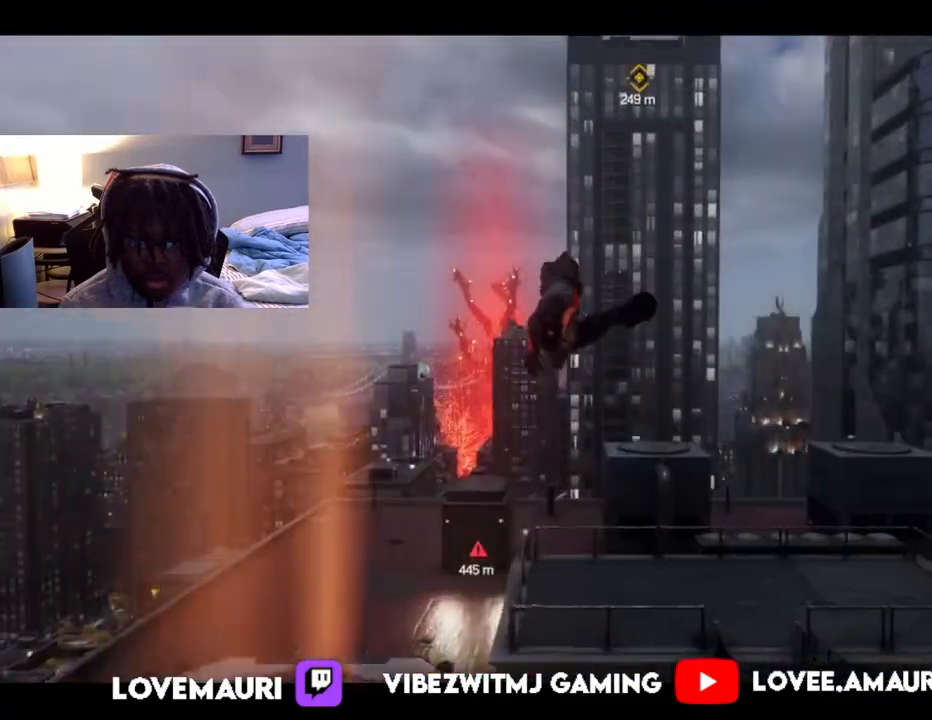
{"buttons": ["R2"], "left_stick": "up", "right_stick": "down", "events": []}
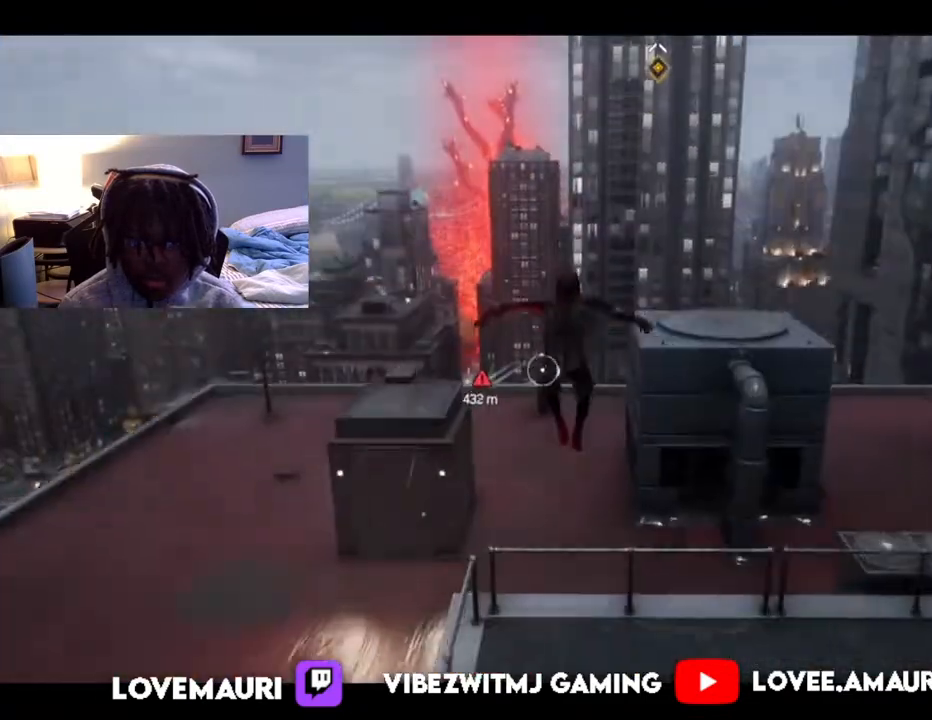
{"buttons": ["R2"], "left_stick": "up", "right_stick": "down", "events": [[33, "CROSS", "down"], [167, "CROSS", "up"]]}
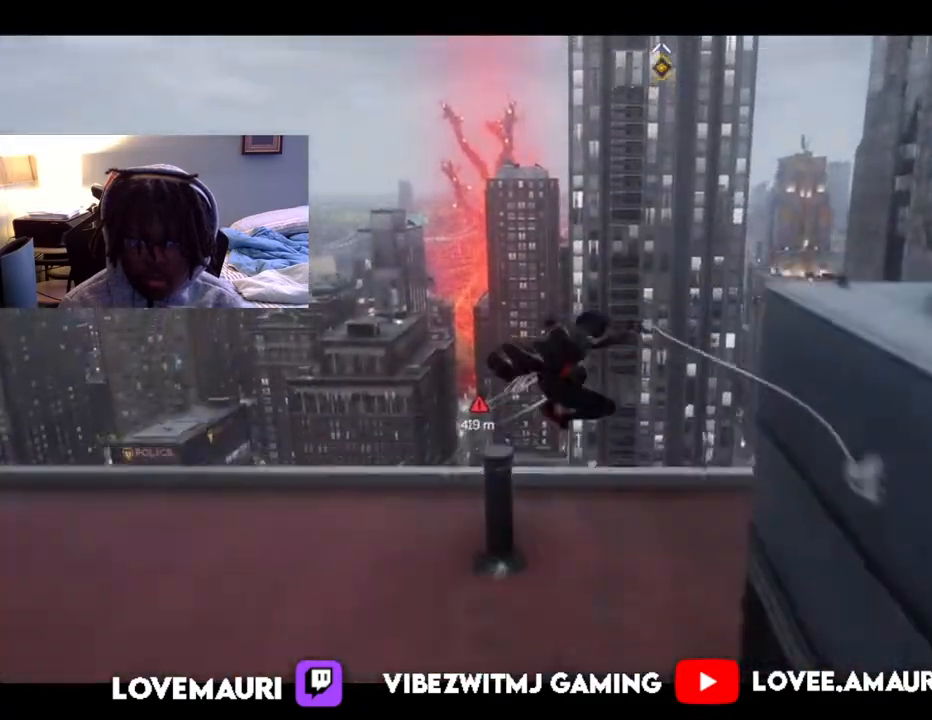
{"buttons": [], "left_stick": "up", "right_stick": "center", "events": [[83, "R2", "up"], [83, "right_stick", "center"]]}